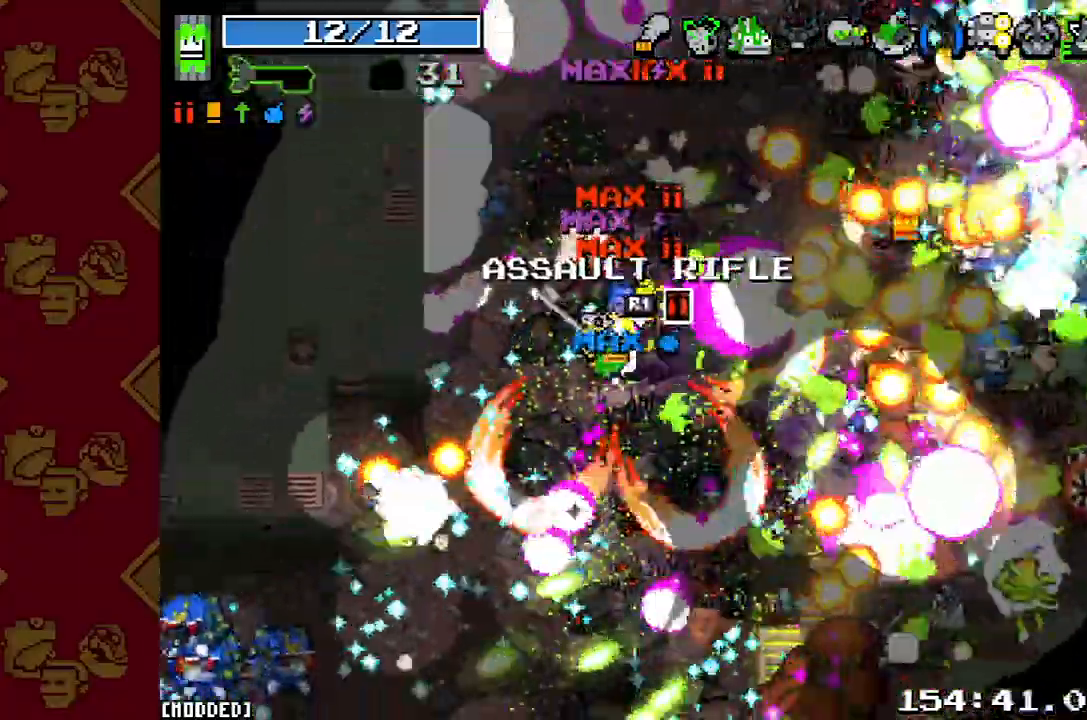
Gameplay with a controller (PlayStation layout); each line is a JSON object with the inputs held at the frame after it. "button_events" lists button changes between this image and that frame as [ms after this image, input, new state], when the widget could be followed in between (sticks are given only as held states). Not read: L3 R3.
{"buttons": ["R2"], "left_stick": "down-right", "right_stick": "down", "button_events": [[100, "R2", "up"], [233, "R2", "down"], [367, "R2", "up"], [500, "R2", "down"]]}
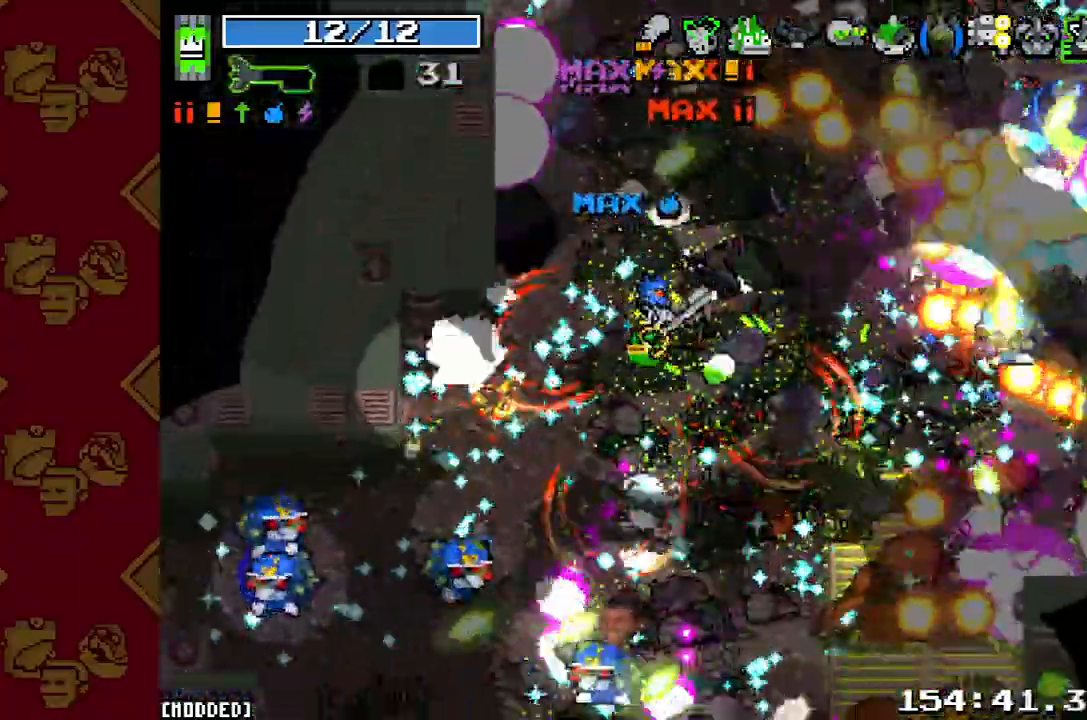
{"buttons": [], "left_stick": "down-left", "right_stick": "down-right", "button_events": [[133, "R2", "up"], [300, "R2", "down"], [433, "R2", "up"]]}
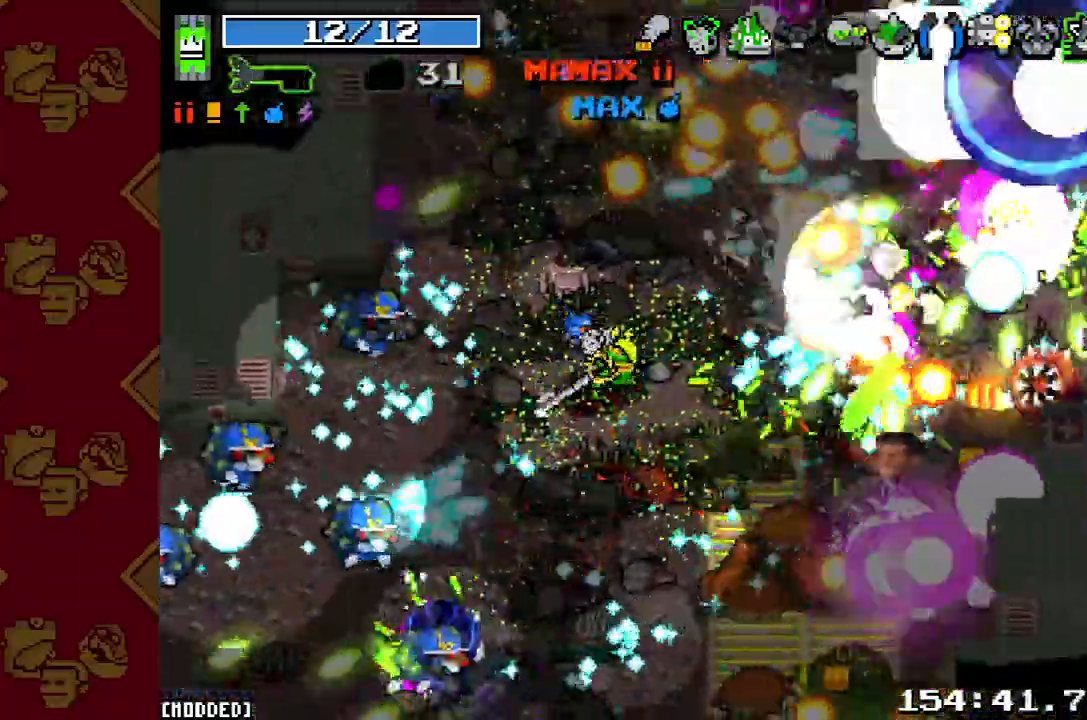
{"buttons": [], "left_stick": "up-left", "right_stick": "down", "button_events": [[67, "R2", "down"], [167, "R2", "up"], [333, "R2", "down"], [467, "R2", "up"]]}
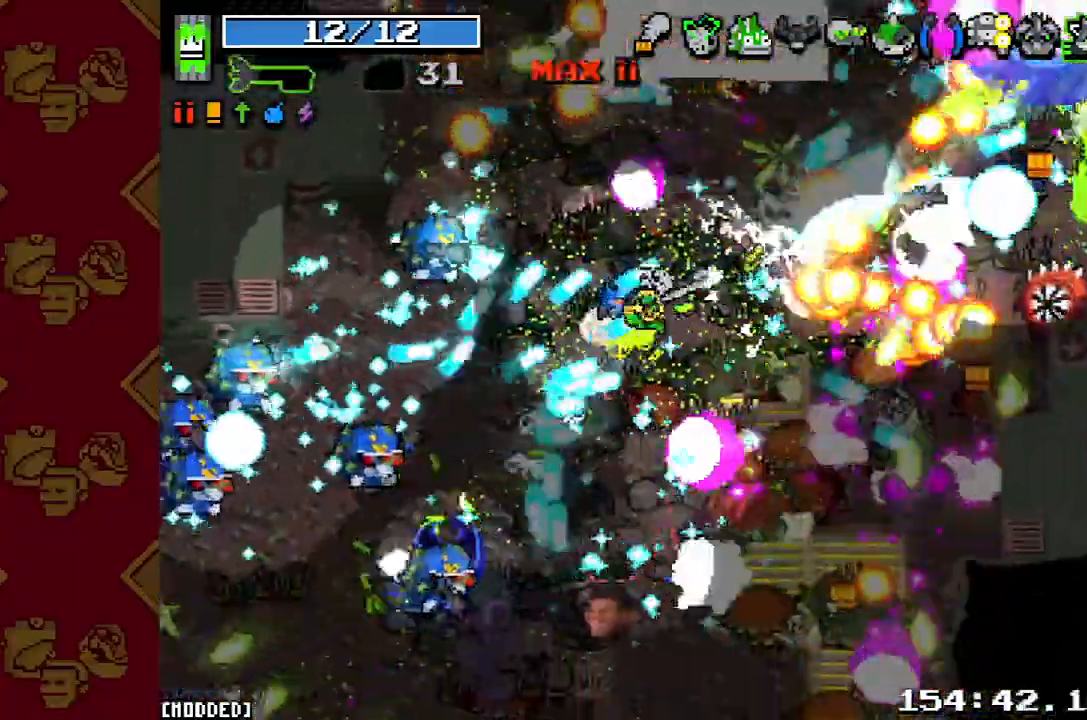
{"buttons": [], "left_stick": "left", "right_stick": "down", "button_events": [[67, "R2", "down"], [167, "R2", "up"], [300, "R2", "down"], [400, "R2", "up"]]}
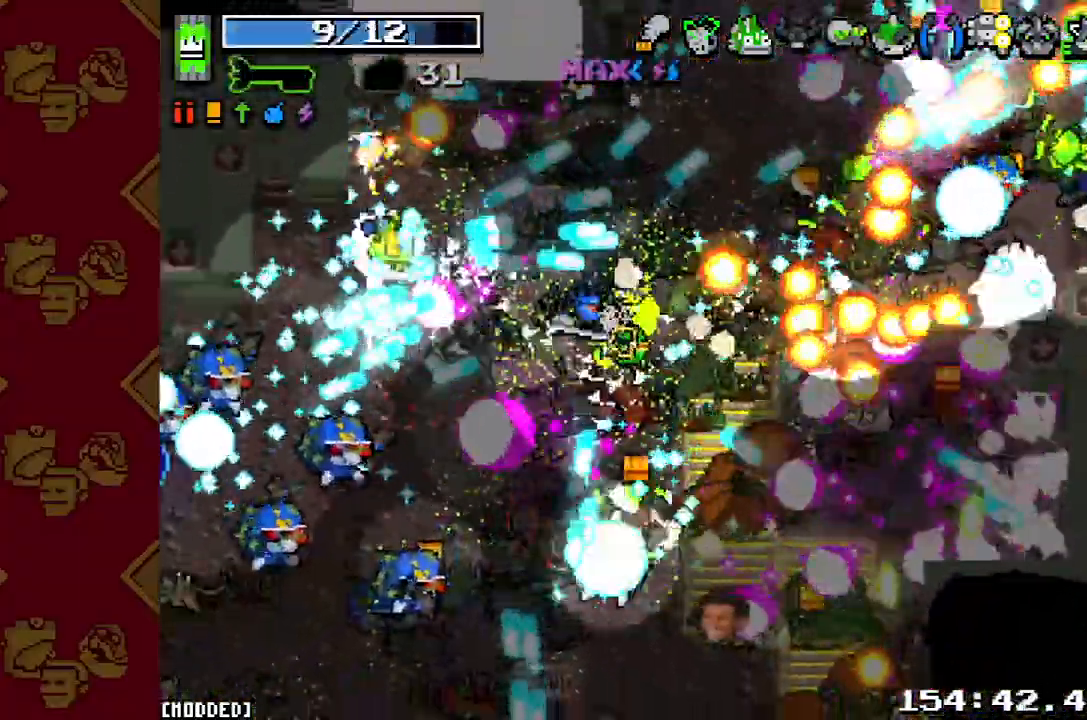
{"buttons": ["R2"], "left_stick": "up-left", "right_stick": "down", "button_events": [[33, "R2", "down"], [133, "R2", "up"], [267, "R2", "down"], [367, "R2", "up"], [500, "R2", "down"]]}
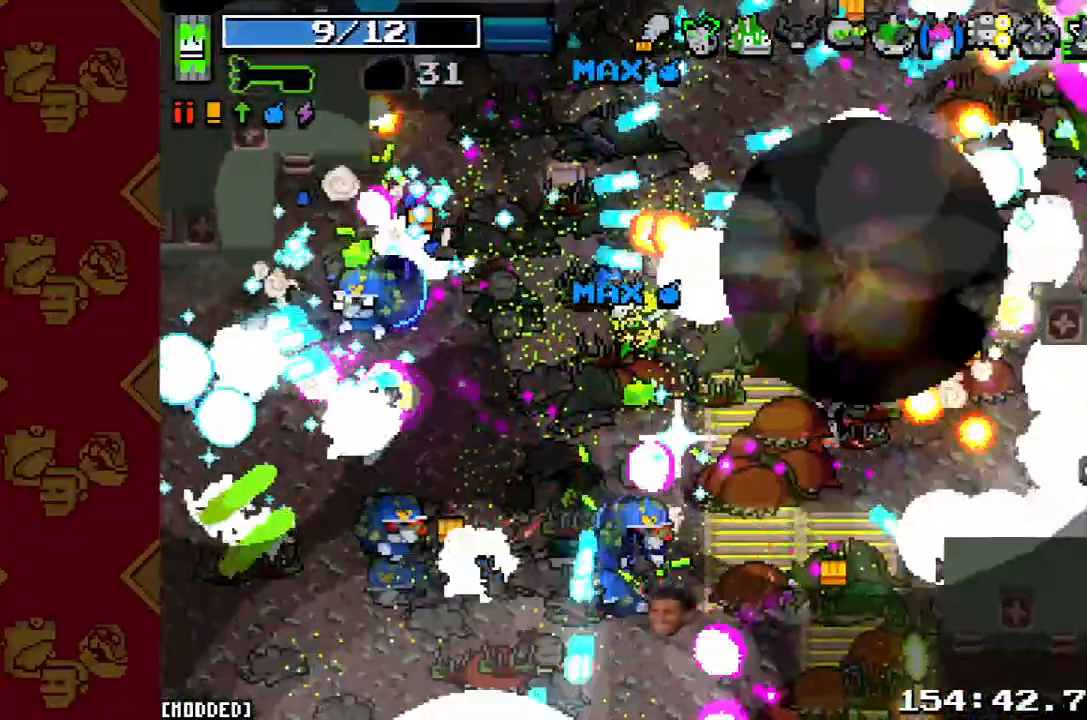
{"buttons": [], "left_stick": "up-right", "right_stick": "down", "button_events": [[100, "R2", "up"], [333, "R2", "down"], [467, "R2", "up"]]}
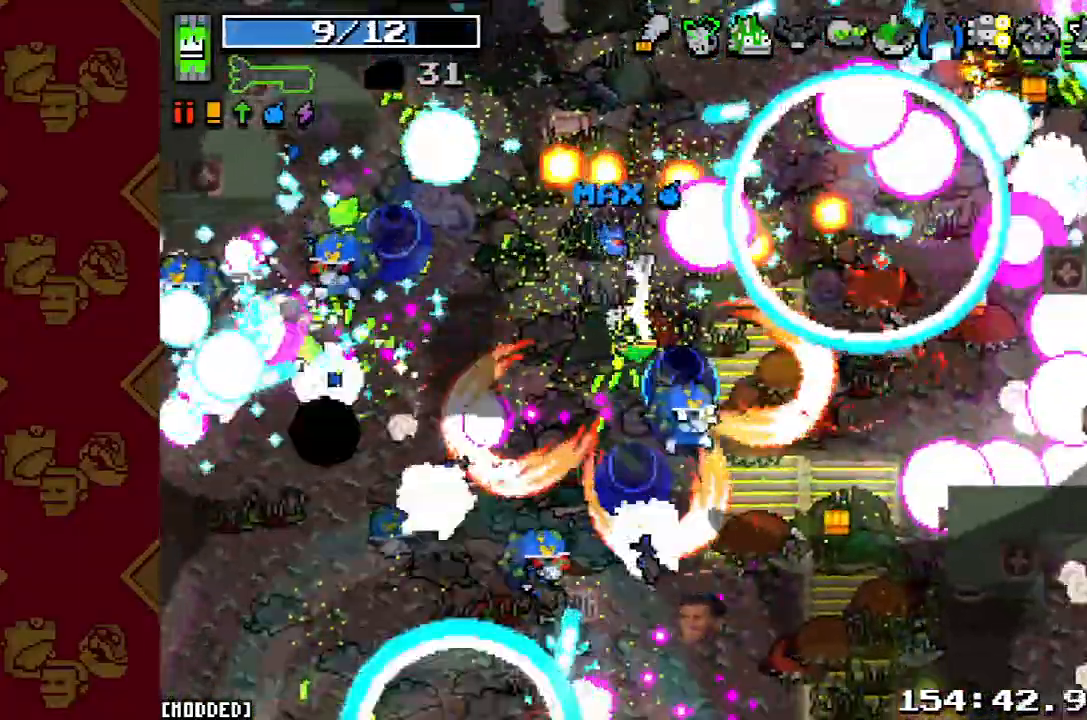
{"buttons": [], "left_stick": "down-right", "right_stick": "center", "button_events": [[133, "R2", "down"], [200, "R2", "up"], [333, "R2", "down"], [500, "R2", "up"]]}
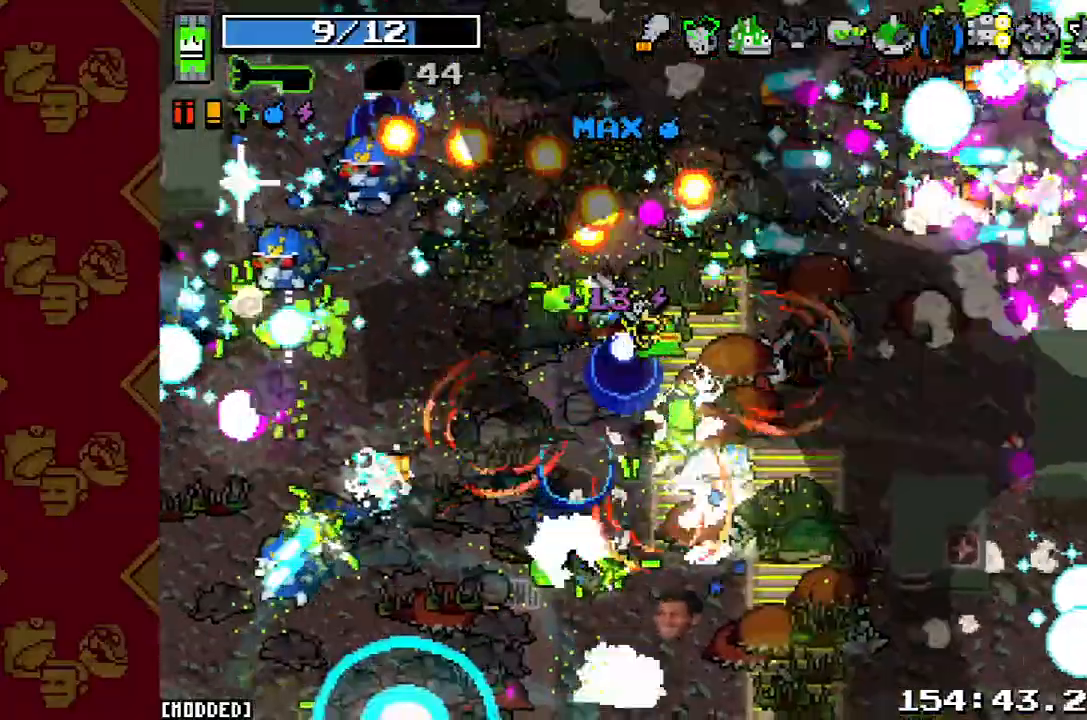
{"buttons": [], "left_stick": "down", "right_stick": "down", "button_events": [[200, "R2", "down"], [367, "R2", "up"]]}
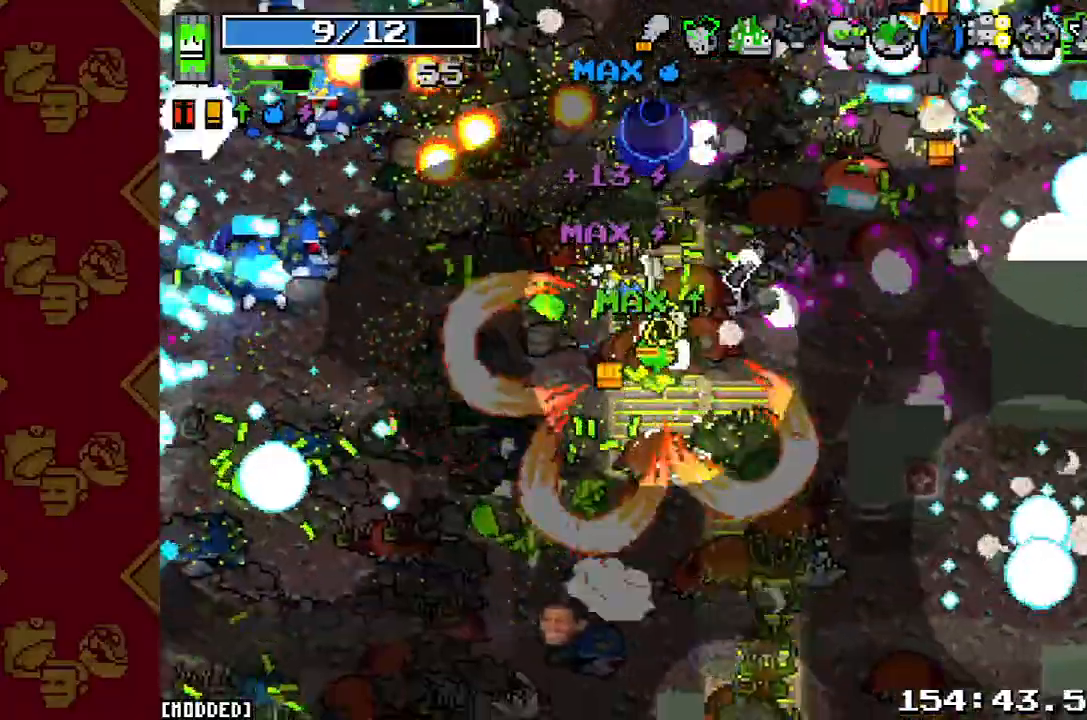
{"buttons": [], "left_stick": "down-left", "right_stick": "down", "button_events": [[133, "R2", "down"], [200, "R2", "up"]]}
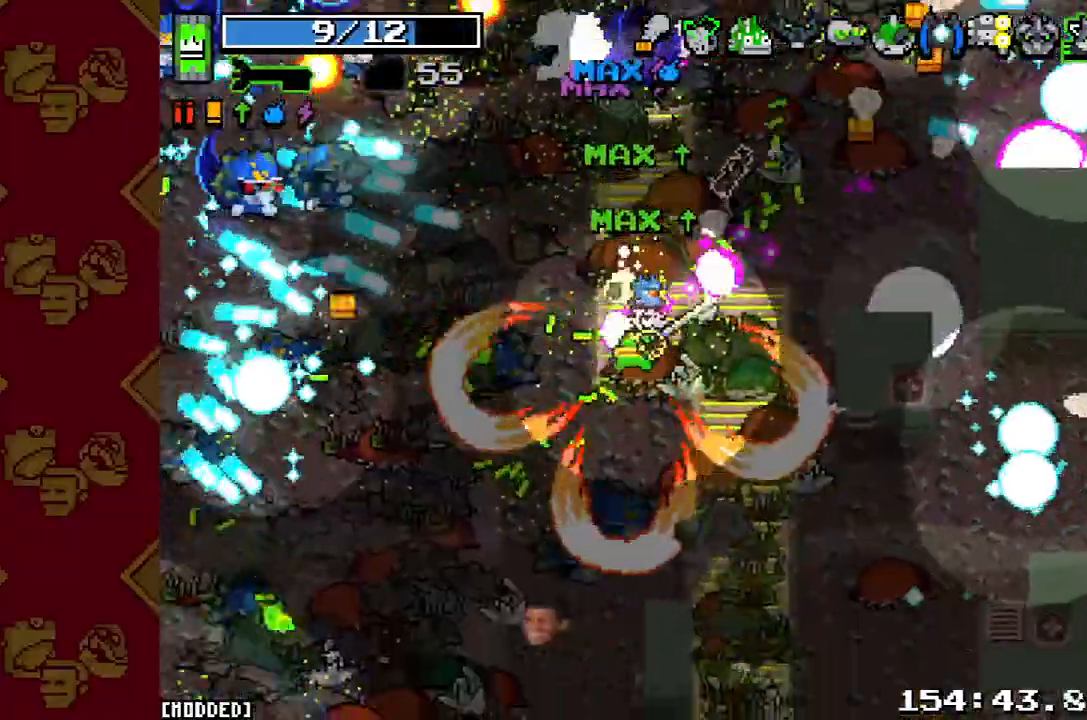
{"buttons": ["R2"], "left_stick": "down-left", "right_stick": "left", "button_events": [[67, "L2", "down"], [233, "L2", "up"], [400, "R2", "down"]]}
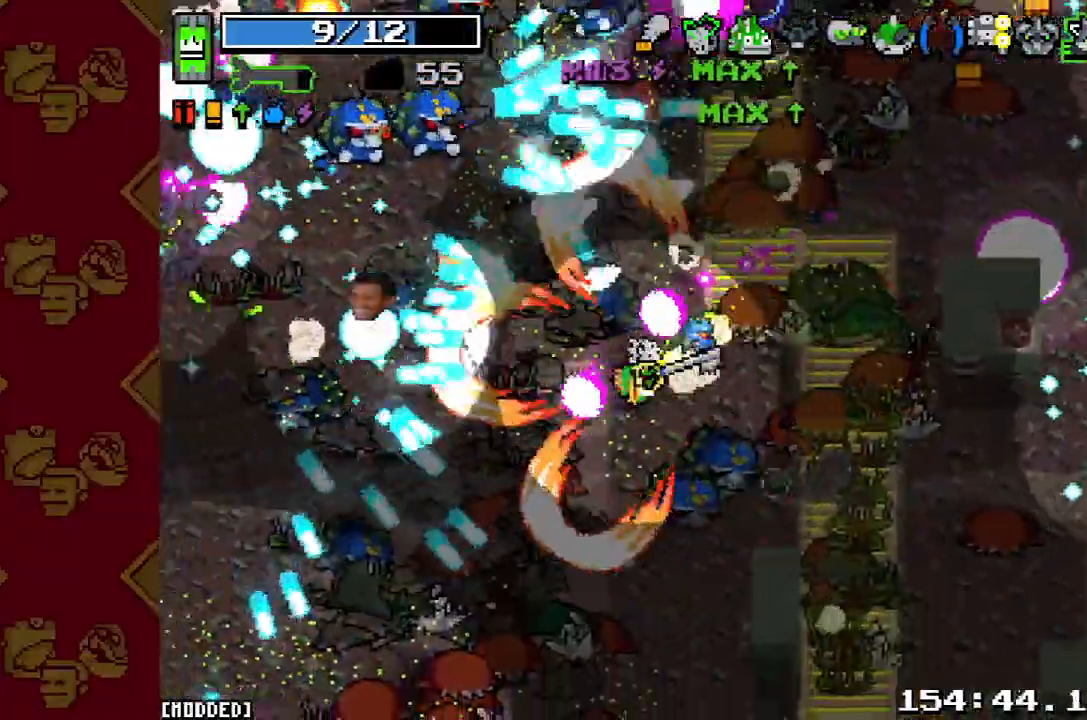
{"buttons": ["R2"], "left_stick": "down", "right_stick": "down-left", "button_events": [[33, "R2", "up"], [333, "L2", "down"], [500, "L2", "up"], [500, "R2", "down"]]}
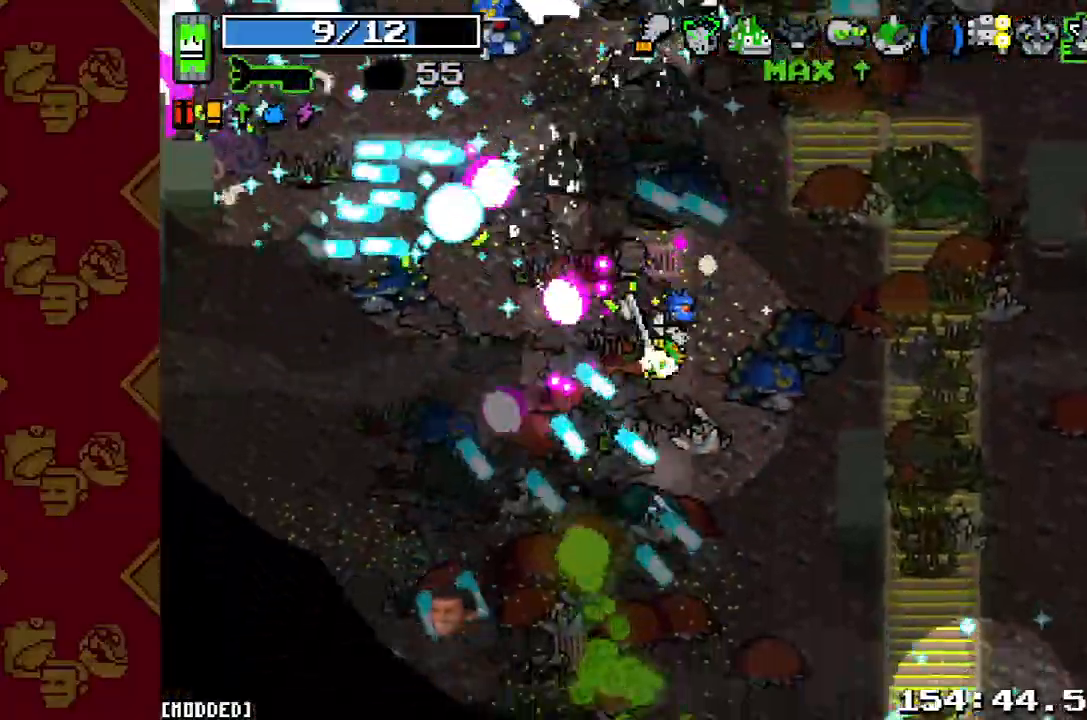
{"buttons": [], "left_stick": "left", "right_stick": "down-left", "button_events": [[100, "R2", "up"], [300, "R2", "down"], [400, "R2", "up"]]}
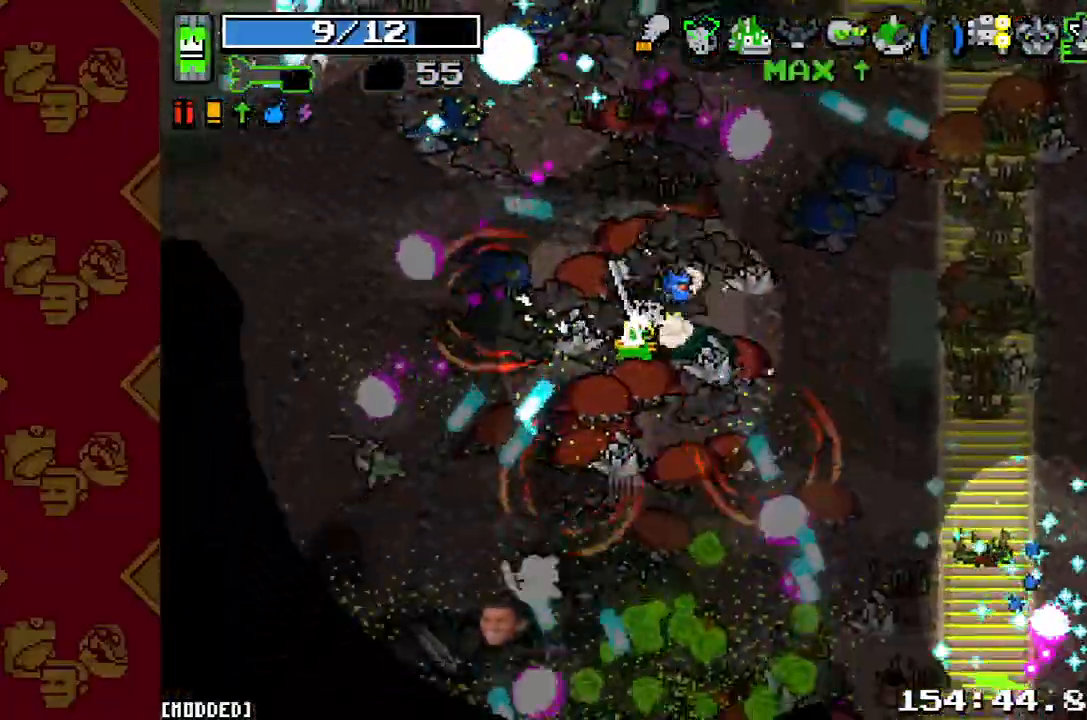
{"buttons": ["R2"], "left_stick": "left", "right_stick": "down", "button_events": [[100, "R2", "down"], [233, "R2", "up"], [400, "R2", "down"]]}
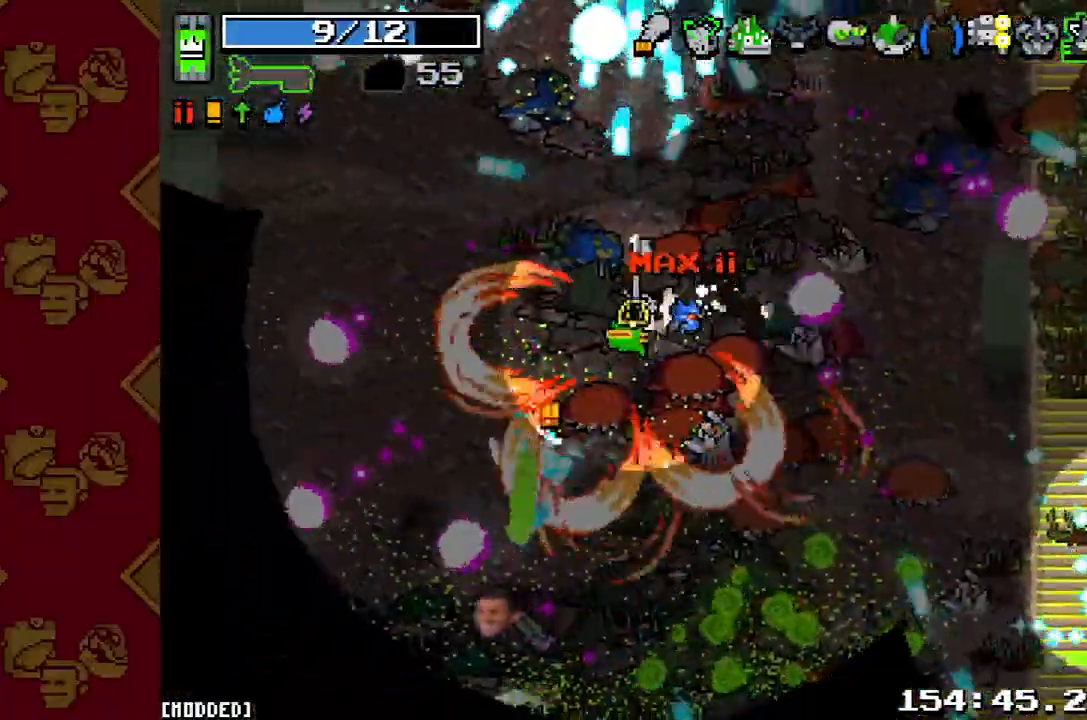
{"buttons": ["R2"], "left_stick": "left", "right_stick": "up", "button_events": [[33, "R2", "up"], [200, "R2", "down"], [300, "R2", "up"], [467, "R2", "down"]]}
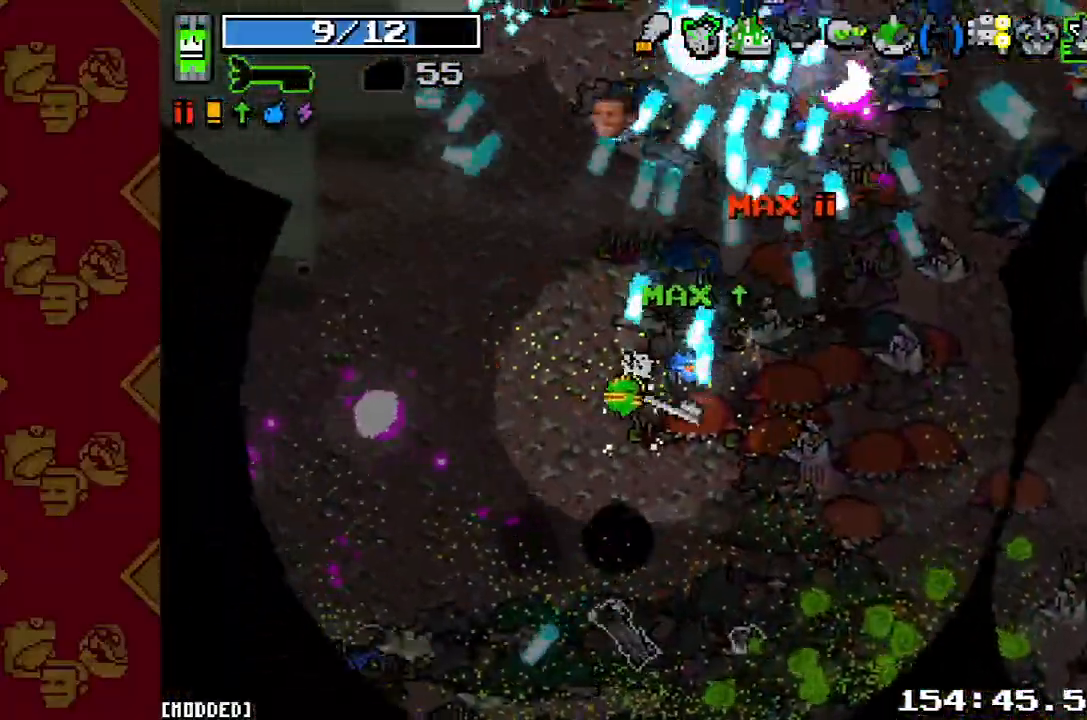
{"buttons": [], "left_stick": "left", "right_stick": "down-left", "button_events": [[100, "R2", "up"], [267, "R2", "down"], [400, "R2", "up"]]}
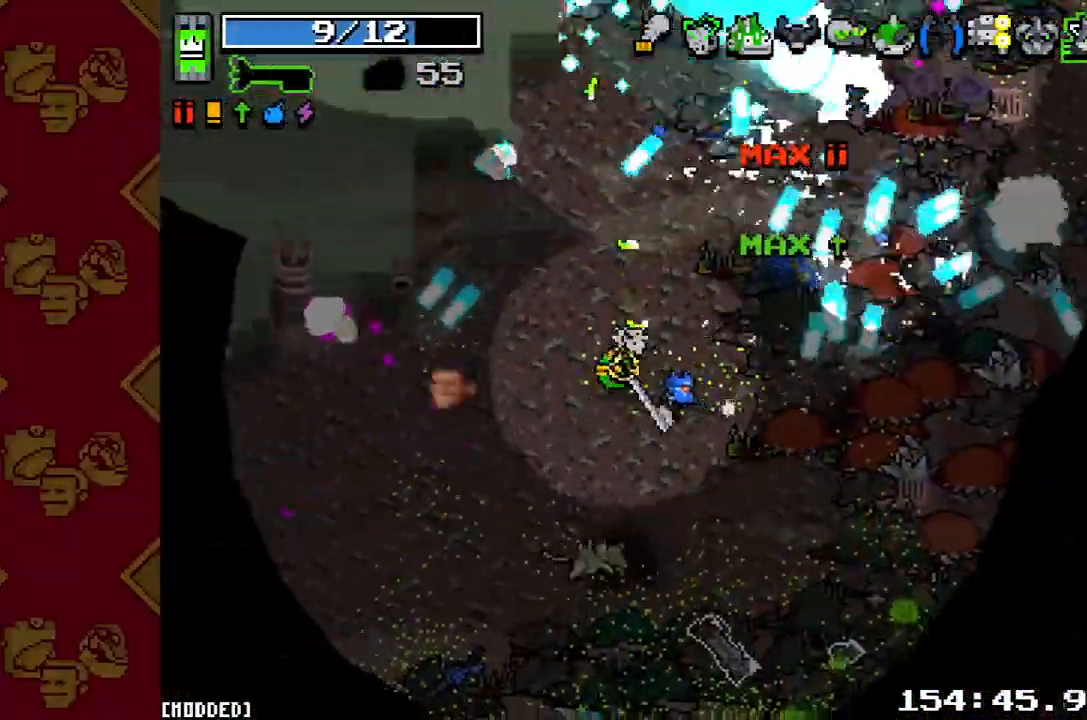
{"buttons": ["R2"], "left_stick": "left", "right_stick": "right", "button_events": [[133, "R2", "down"], [267, "R2", "up"], [433, "R2", "down"]]}
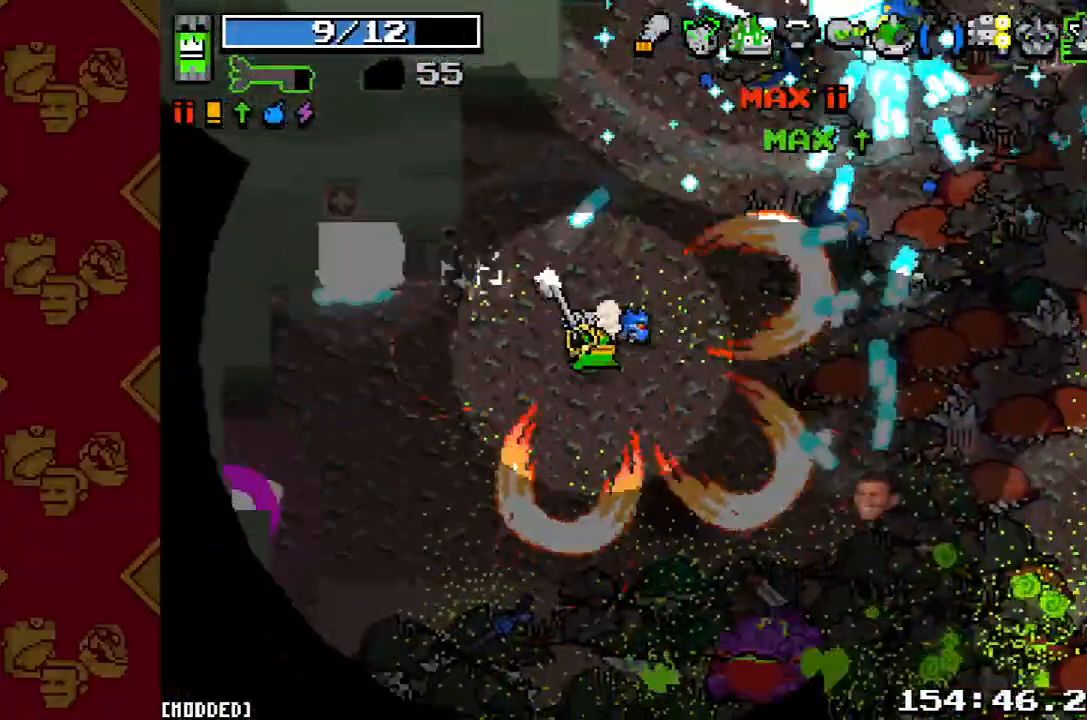
{"buttons": ["R2"], "left_stick": "up-left", "right_stick": "up-right", "button_events": [[67, "R2", "up"], [233, "R2", "down"], [367, "R2", "up"], [500, "R2", "down"]]}
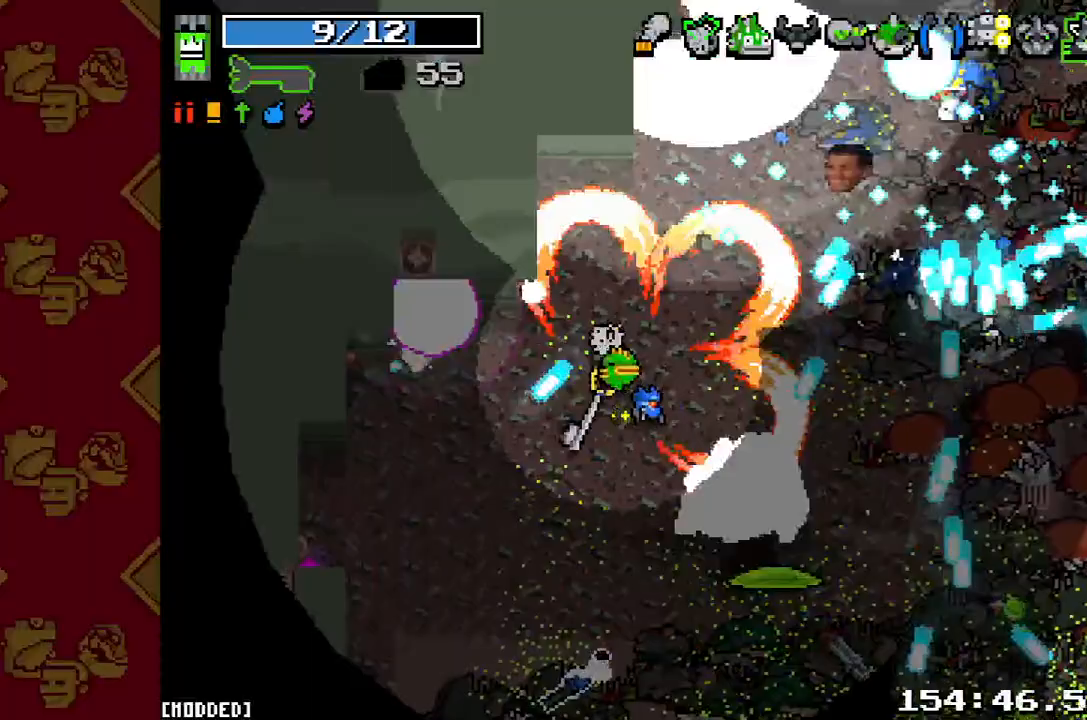
{"buttons": [], "left_stick": "down-left", "right_stick": "right", "button_events": [[100, "R2", "up"], [267, "R2", "down"], [400, "R2", "up"]]}
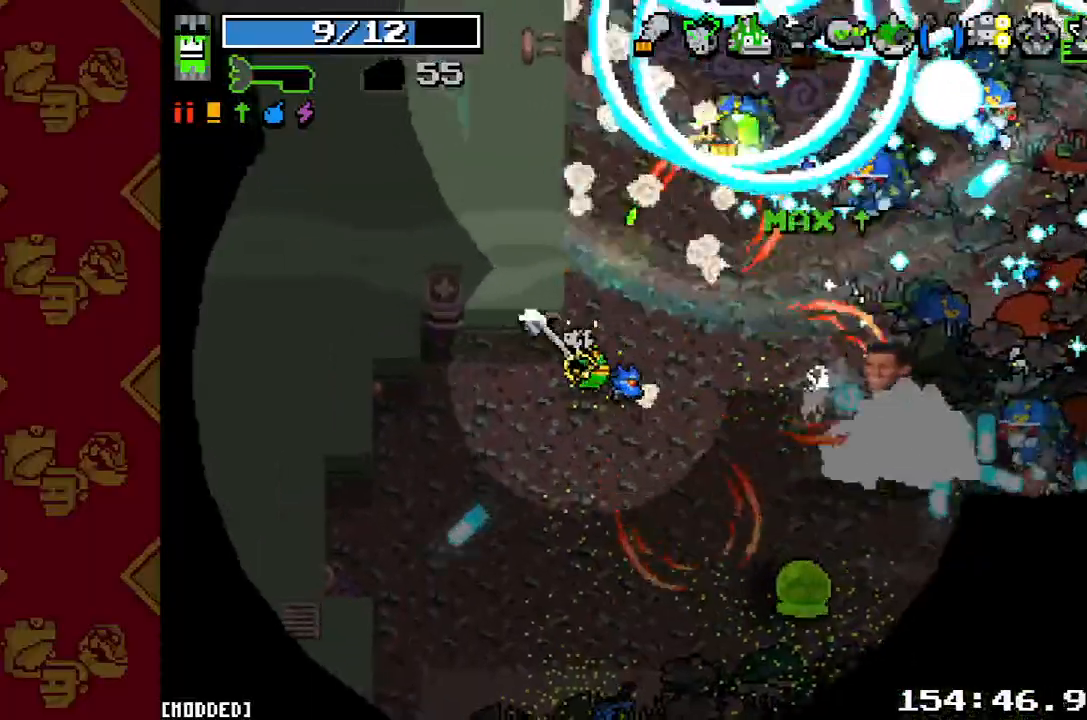
{"buttons": ["L1"], "left_stick": "left", "right_stick": "right", "button_events": [[33, "R2", "down"], [133, "R2", "up"], [233, "L1", "down"], [300, "L1", "up"], [300, "R2", "down"], [433, "L1", "down"], [467, "R2", "up"]]}
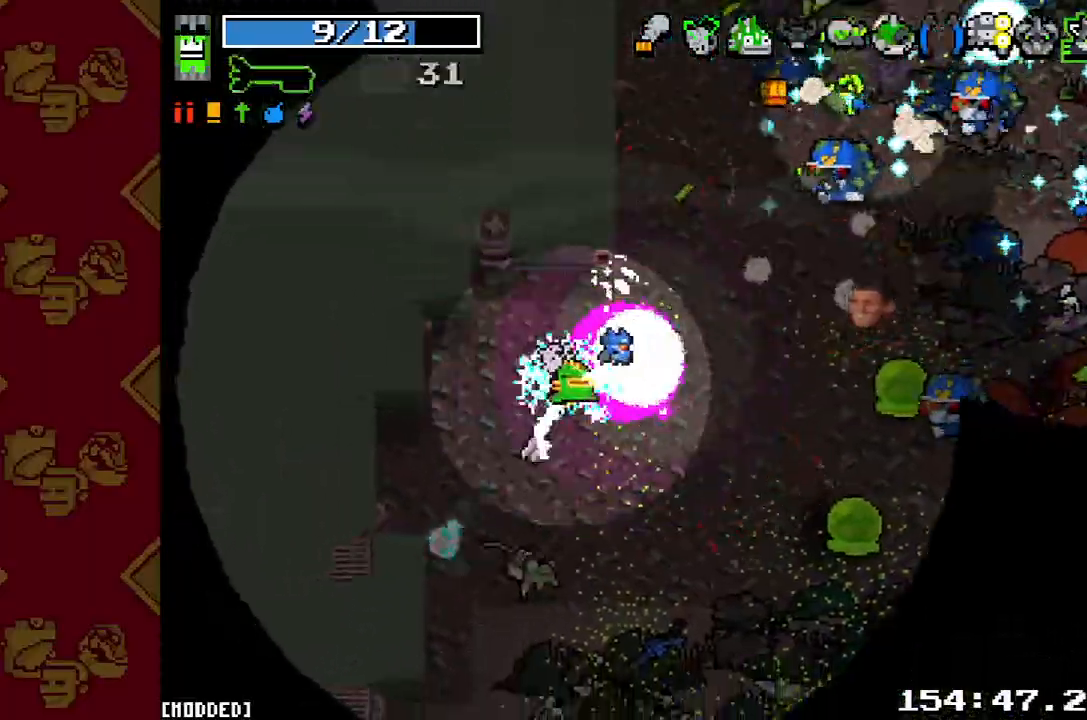
{"buttons": [], "left_stick": "left", "right_stick": "right", "button_events": [[33, "L1", "up"], [100, "R2", "down"], [233, "R2", "up"]]}
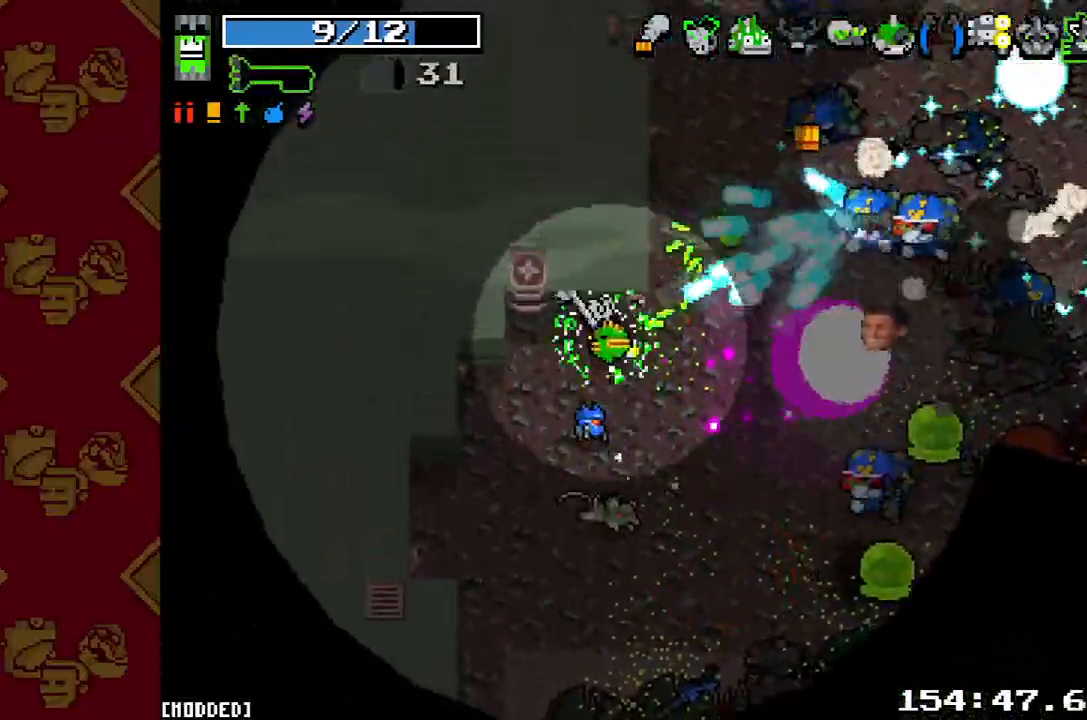
{"buttons": [], "left_stick": "right", "right_stick": "right", "button_events": [[33, "R2", "down"], [167, "R2", "up"], [300, "R2", "down"], [433, "R2", "up"]]}
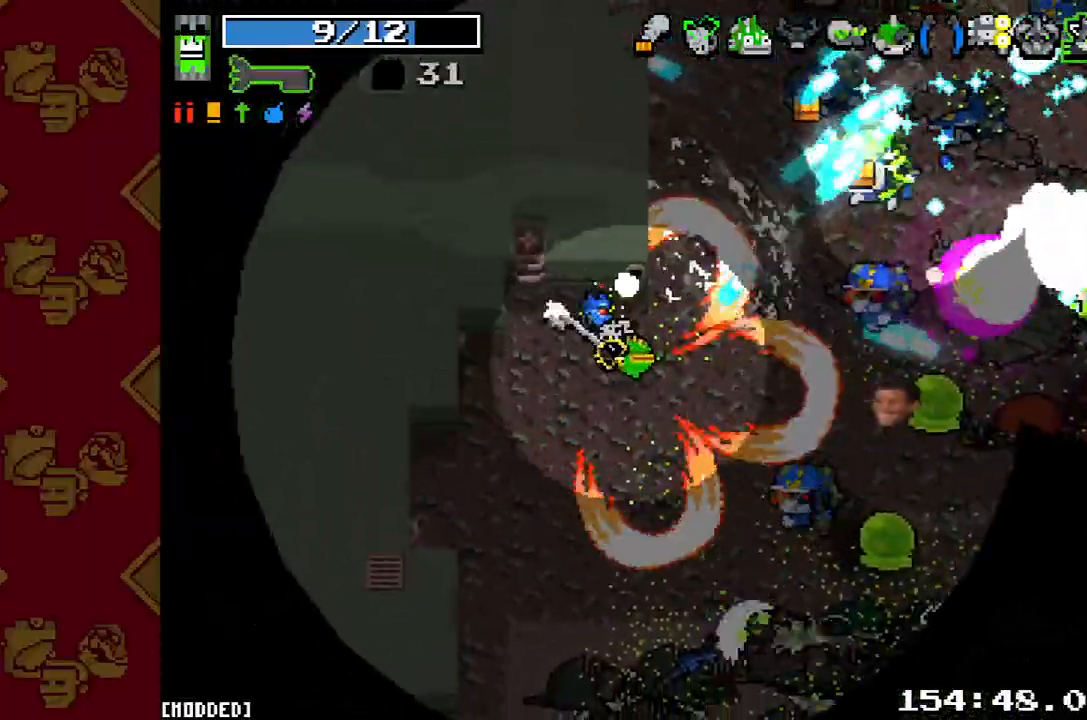
{"buttons": [], "left_stick": "right", "right_stick": "right", "button_events": [[67, "R2", "down"], [200, "R2", "up"], [267, "R2", "down"], [433, "R2", "up"]]}
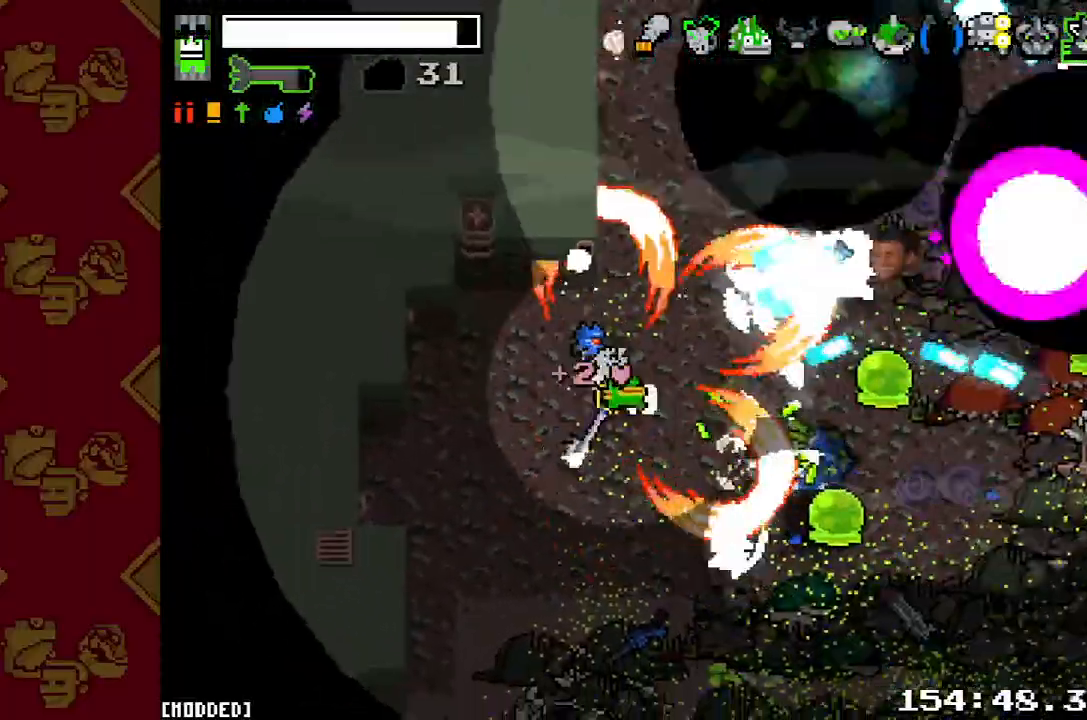
{"buttons": [], "left_stick": "down-left", "right_stick": "up-right", "button_events": [[67, "R2", "down"], [200, "R2", "up"], [333, "R2", "down"], [467, "R2", "up"]]}
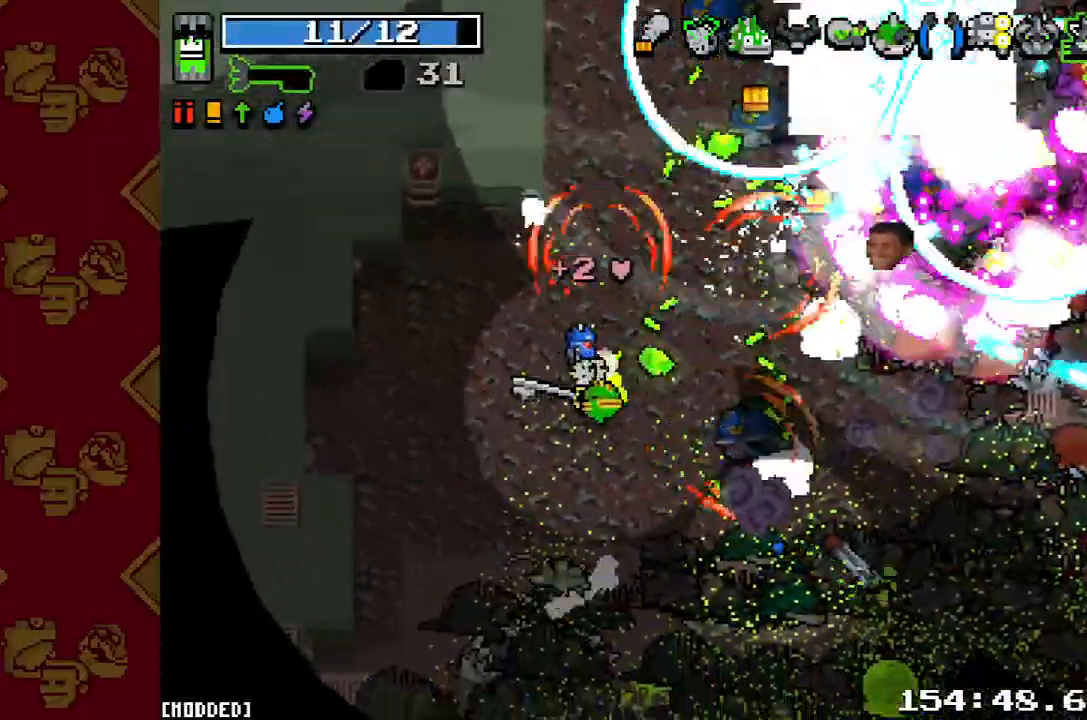
{"buttons": [], "left_stick": "down-left", "right_stick": "right", "button_events": [[167, "R2", "down"], [300, "R2", "up"]]}